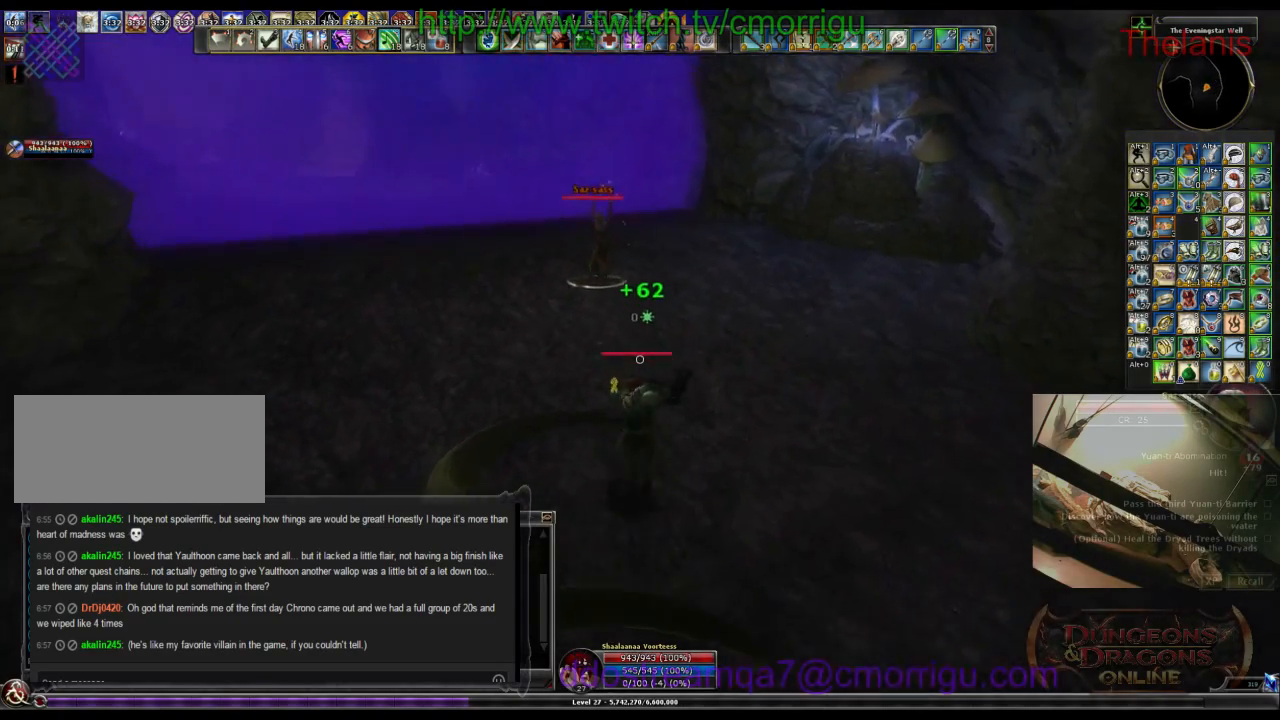
Gameplay with keyboard; each line is a JSON object with the keys held at the frame after it. "events" lists presses ("down") and releases ("up") of ".", "/", "0", "1", "2", "3", "4", "5", "6", "7", "8", "9", "a", "b", "backslash", "backspace", "c", "caps_lock", "comma", "ctrl_l", "ctrl_r", "d", "e", "equals", "escape", "f", "f1", "f10", "f11", "f12", "f2", "f3", "f4", "f5", "f6", "f7", "f8", "f9", "g", "h", "i", "j", "k", "l", "lbracket", "m", "minus", "n", "o", "p", "q", "quote", "r", "rbracket", "return", "s", "semicolon", "shift_l", "shift_r", "space", "t", "tab", "tilde", "u", "v", "w", "x", "y" and "z" between this image and that frame as [ms after this image, input, new state], when the widget could be followed in between. No other keys are recorded. Mouse input is not recorded.
{"keys": ["3", "w"], "events": [[467, "3", "down"]]}
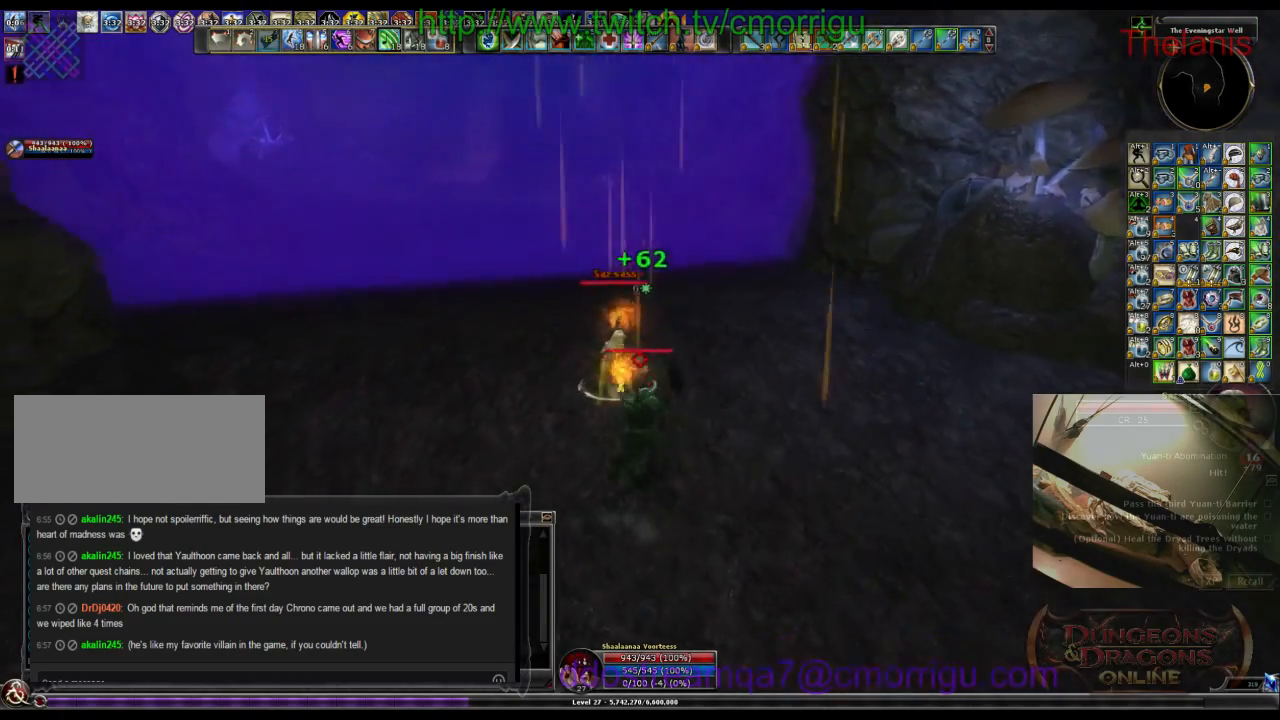
{"keys": [], "events": [[33, "w", "up"], [167, "3", "up"]]}
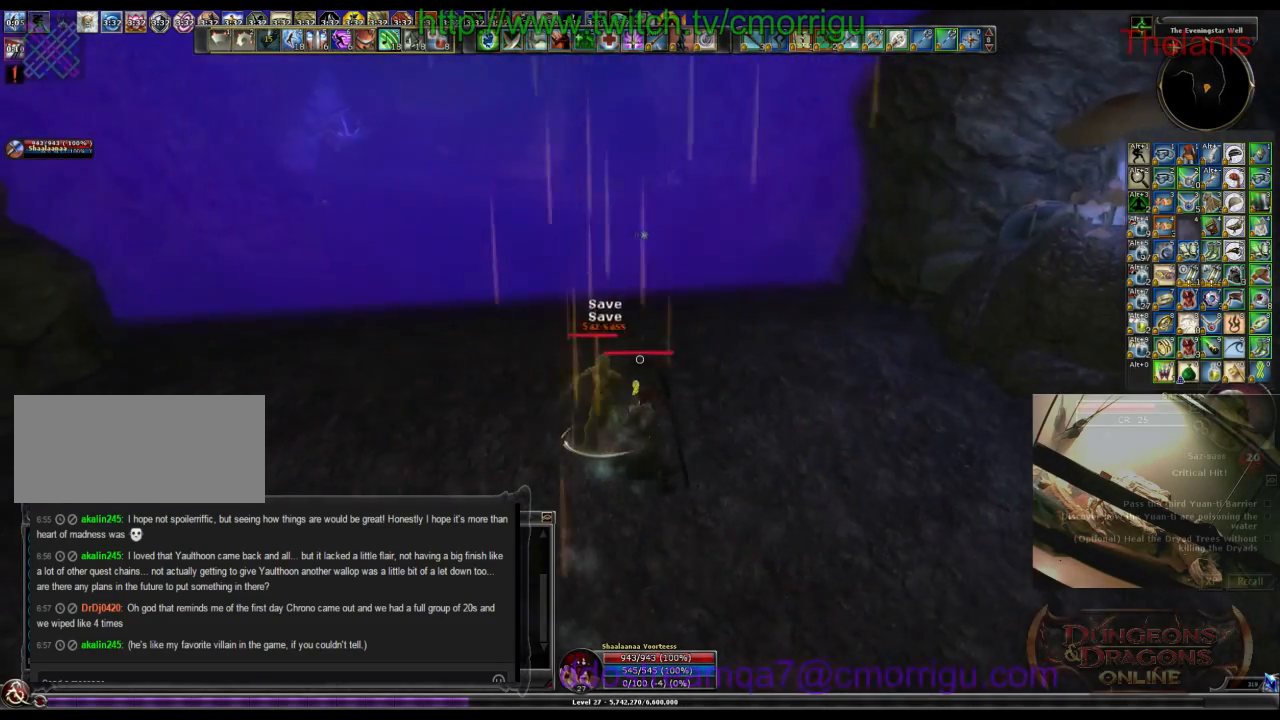
{"keys": [], "events": [[100, "1", "down"], [300, "1", "up"]]}
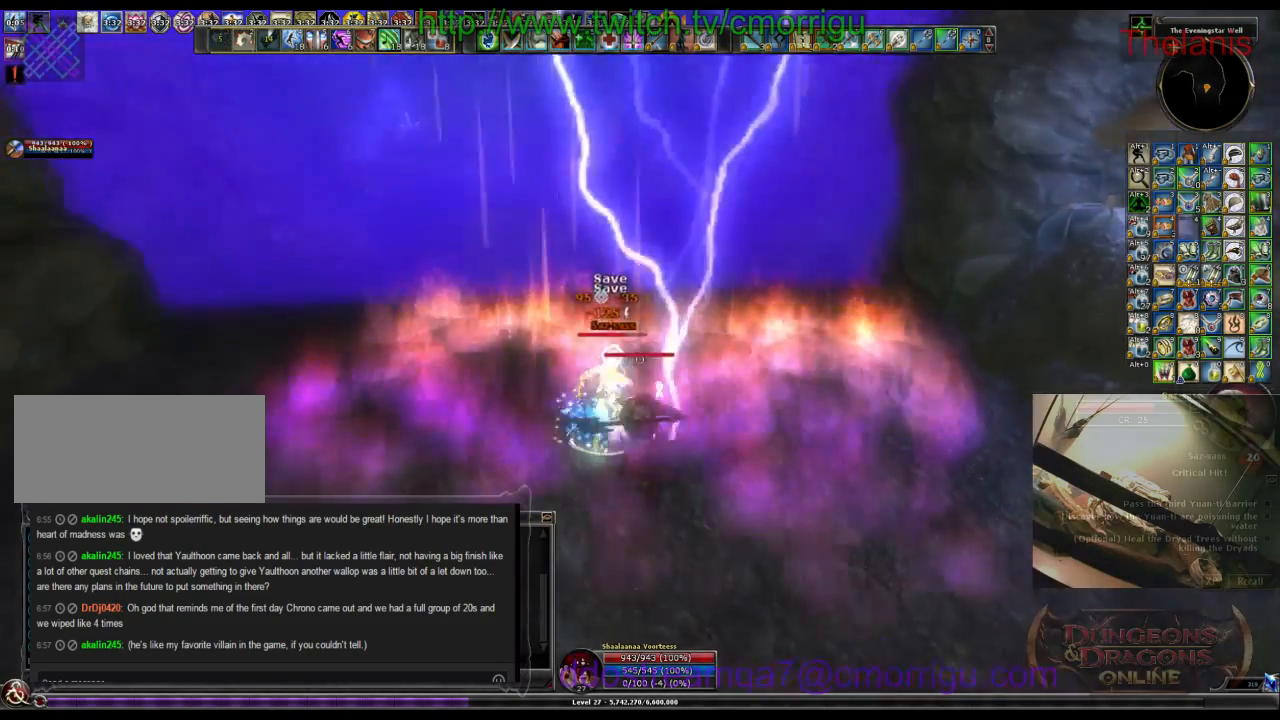
{"keys": [], "events": [[167, "2", "down"], [333, "2", "up"]]}
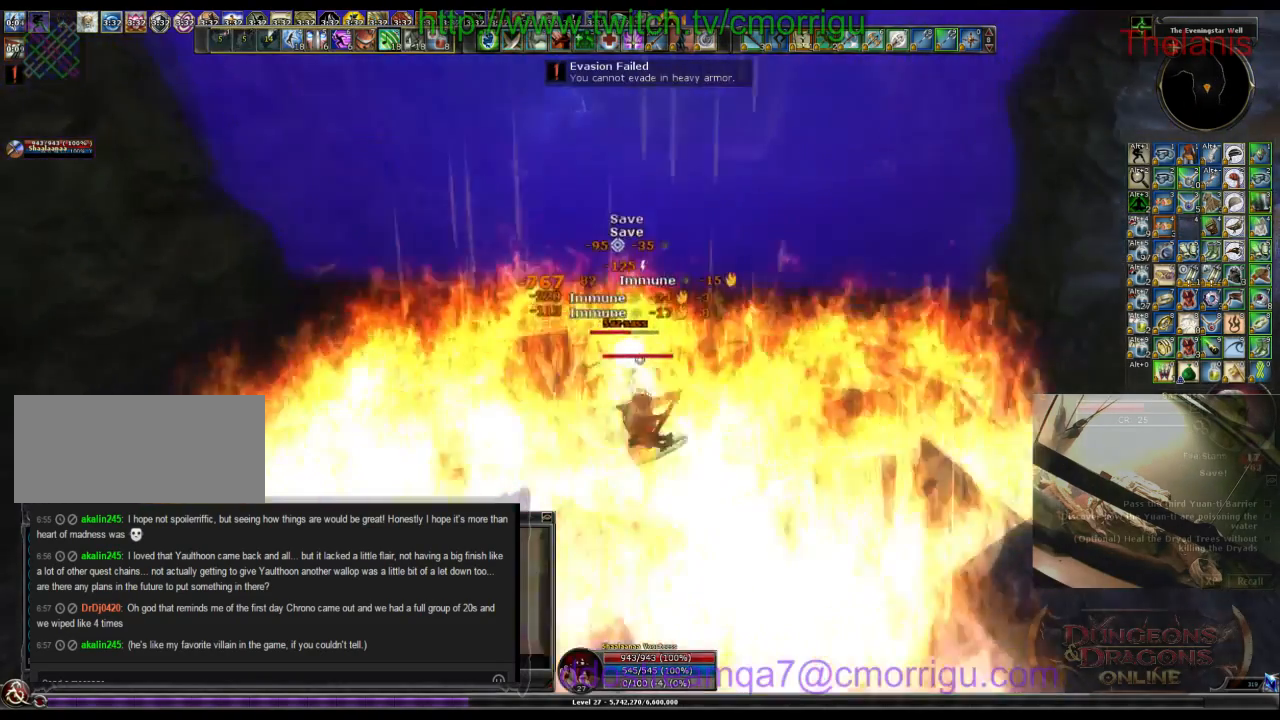
{"keys": [], "events": []}
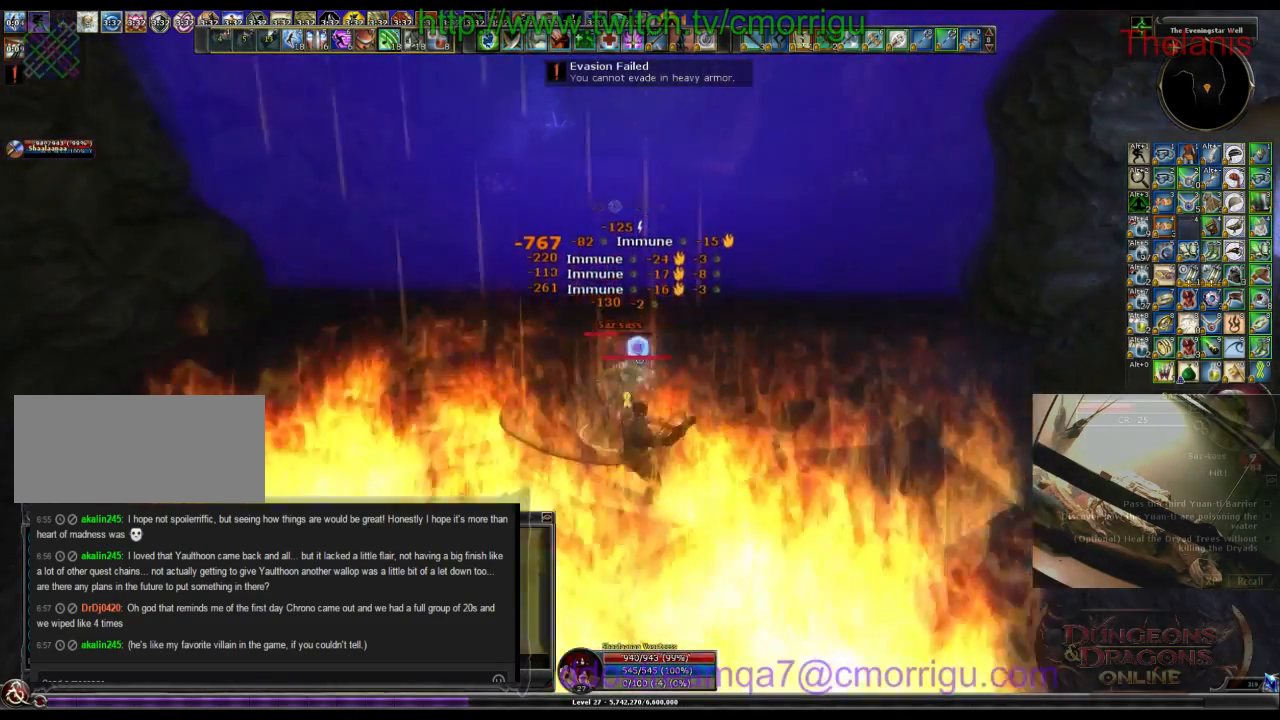
{"keys": [], "events": []}
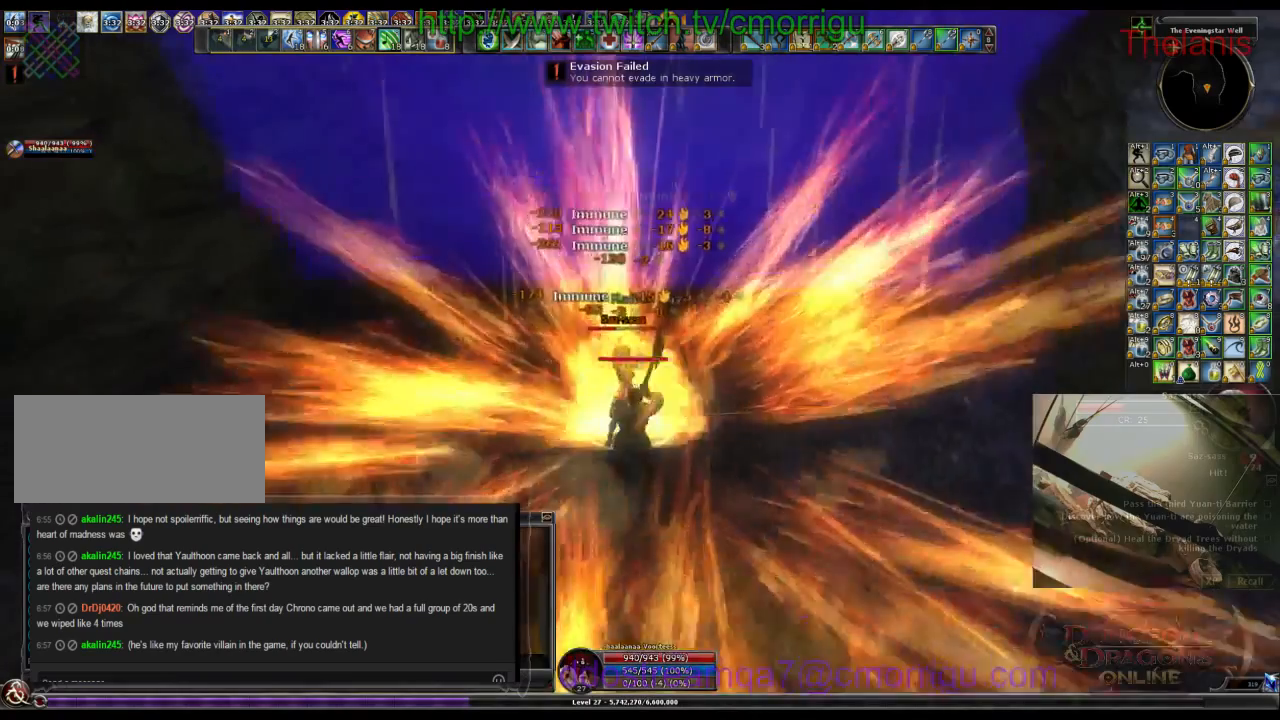
{"keys": [], "events": []}
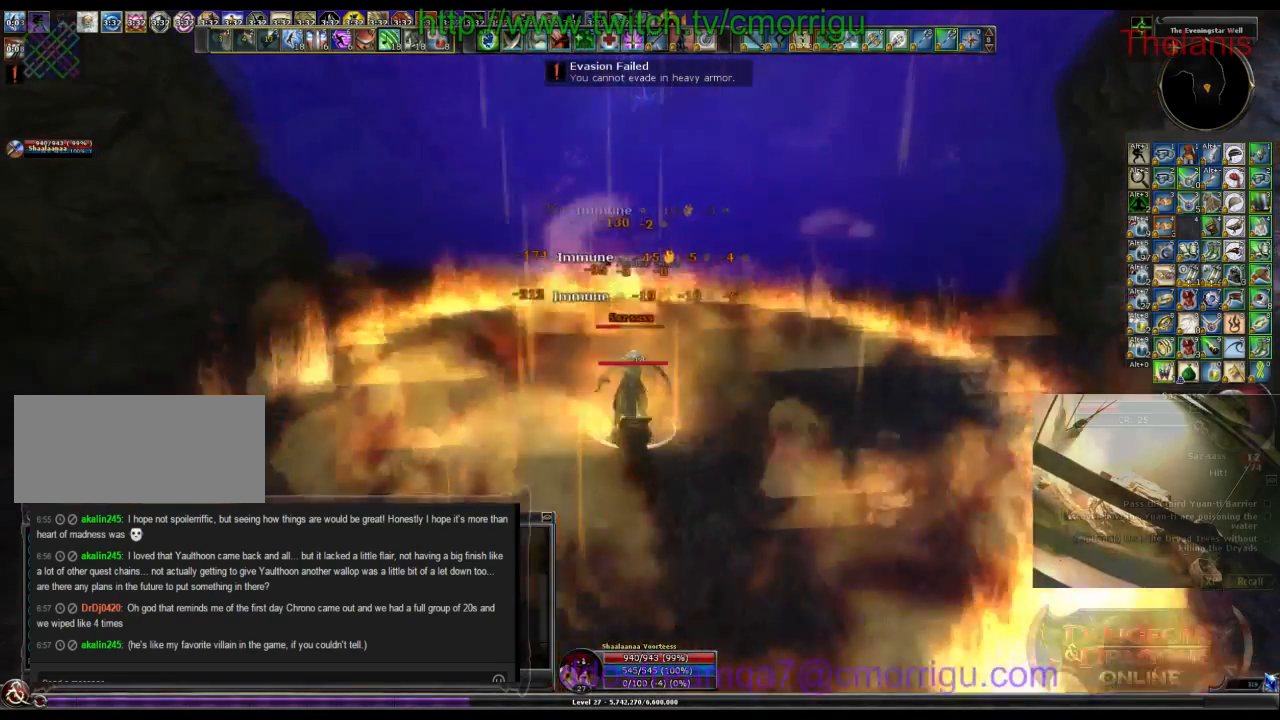
{"keys": [], "events": []}
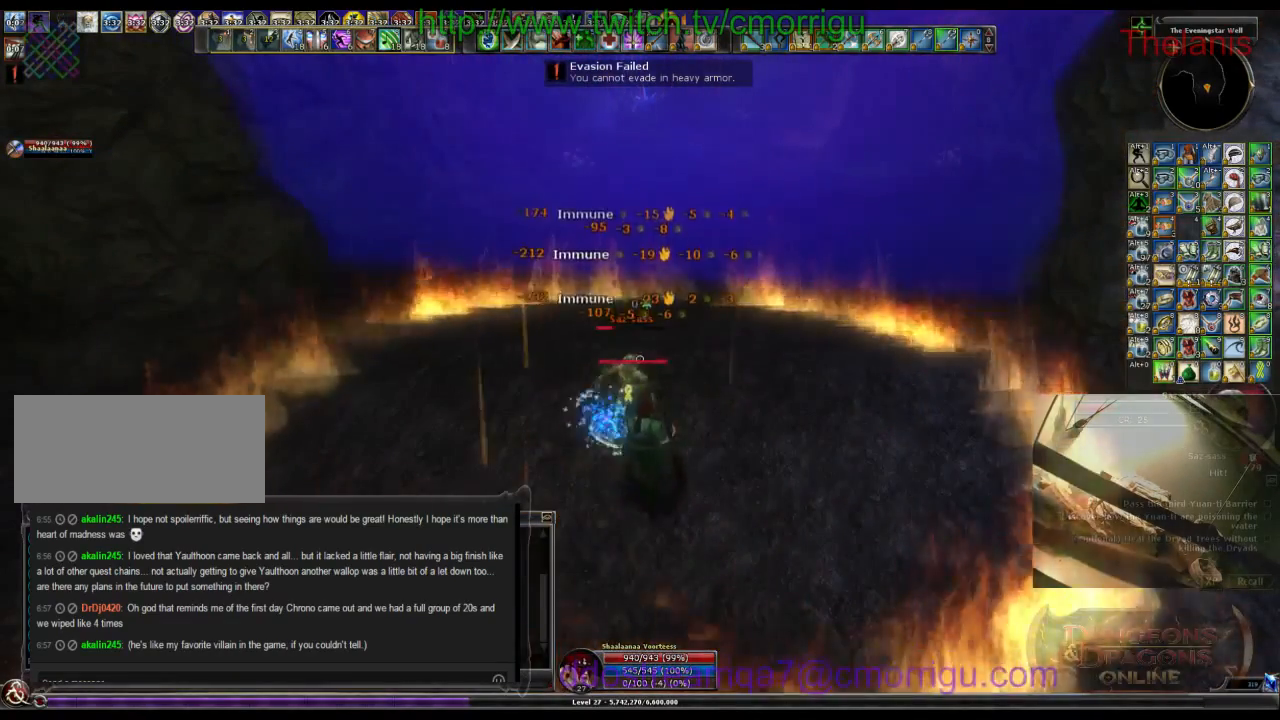
{"keys": [], "events": []}
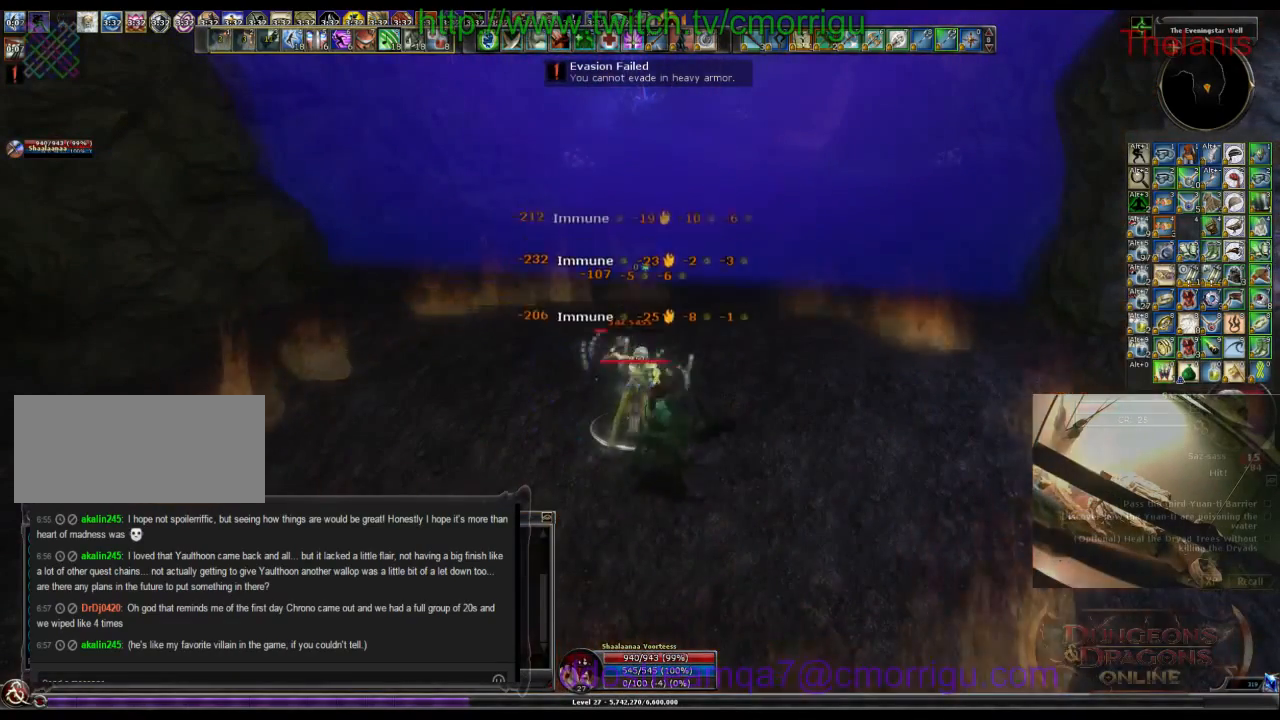
{"keys": [], "events": []}
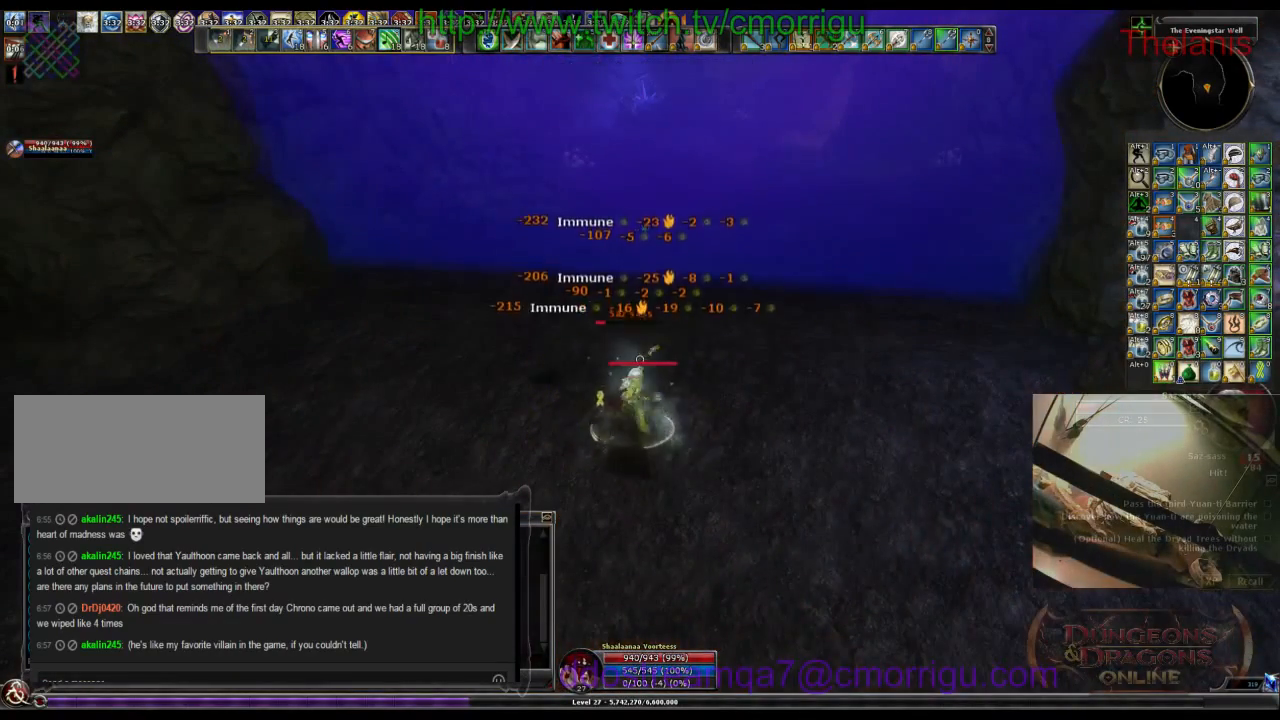
{"keys": [], "events": []}
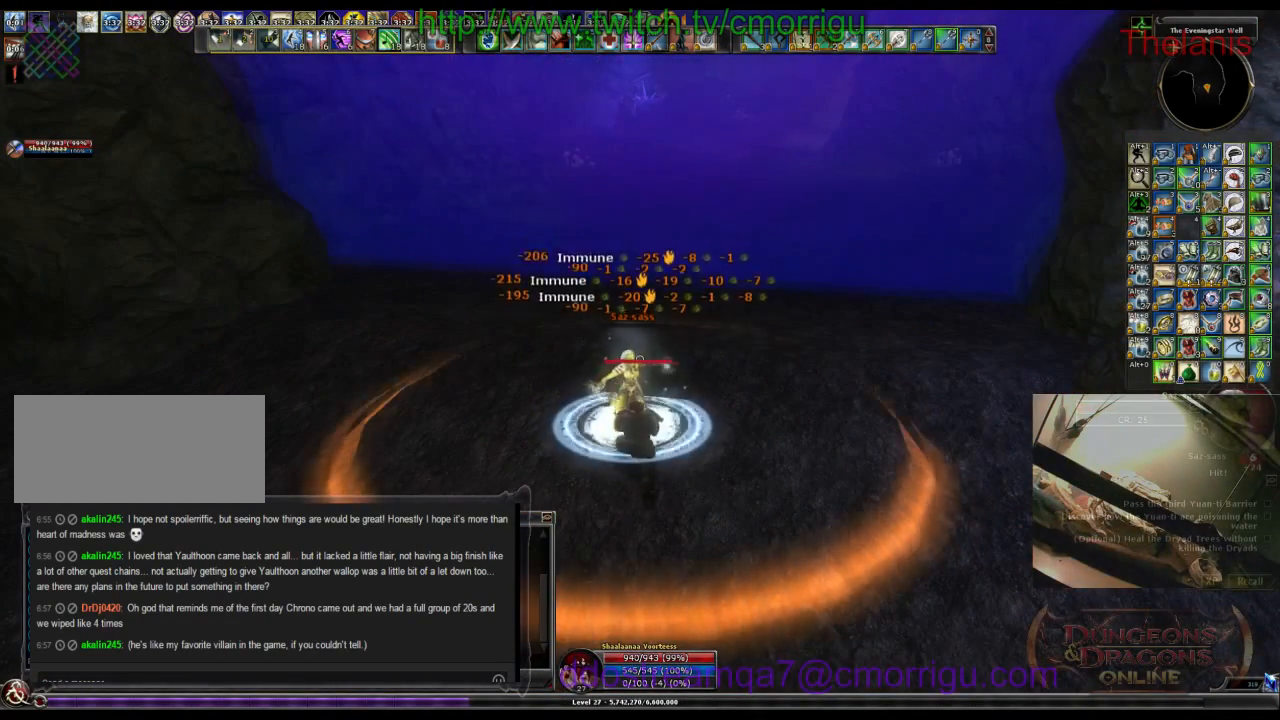
{"keys": [], "events": []}
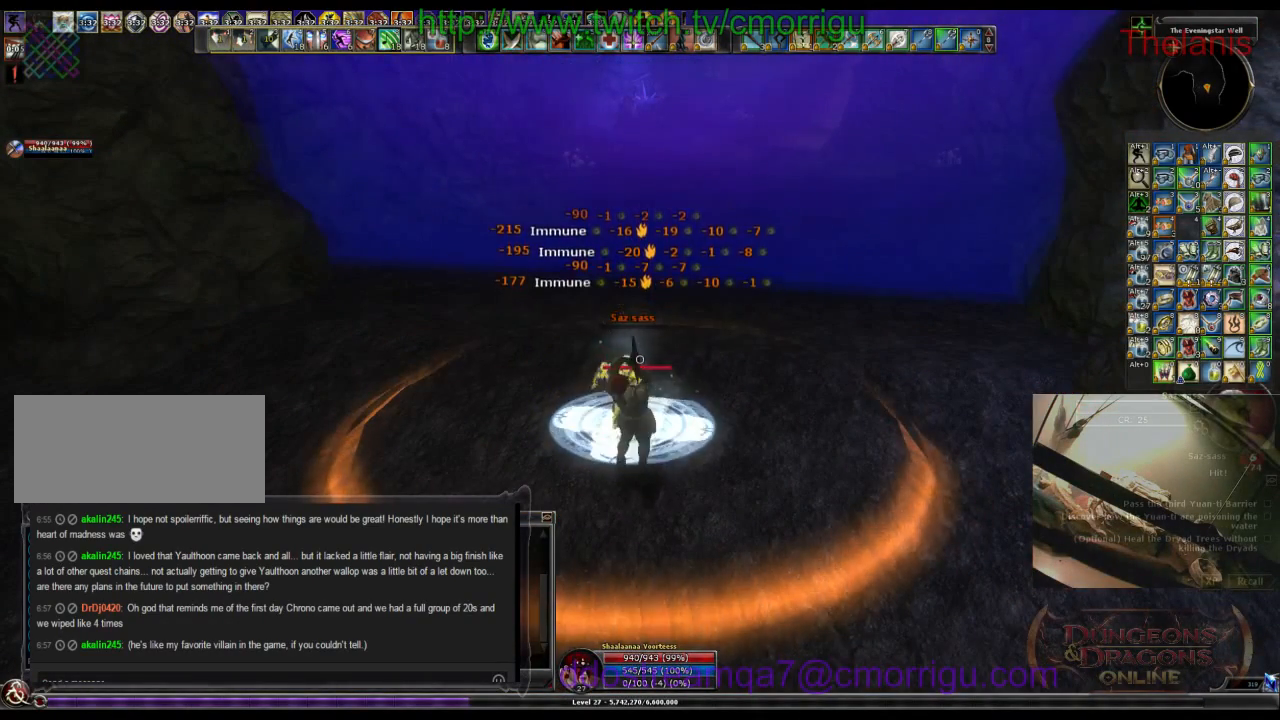
{"keys": [], "events": []}
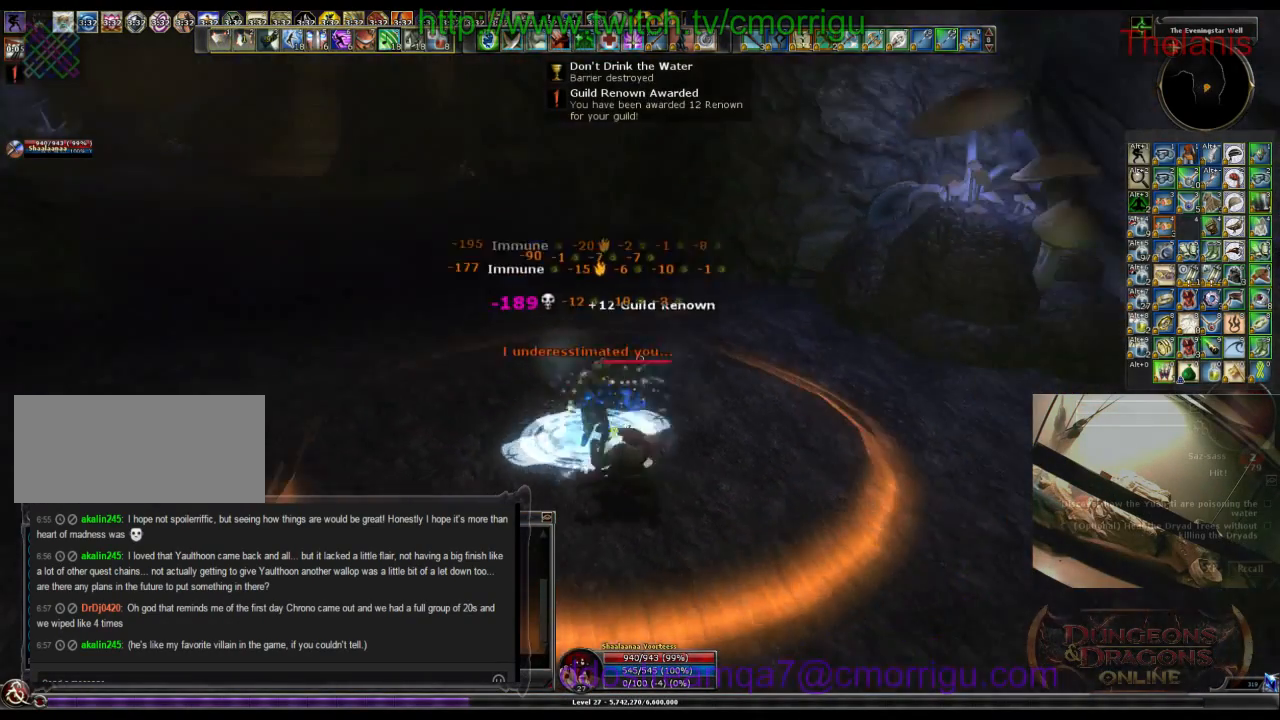
{"keys": ["w"], "events": [[33, "a", "down"], [67, "w", "down"], [400, "a", "up"]]}
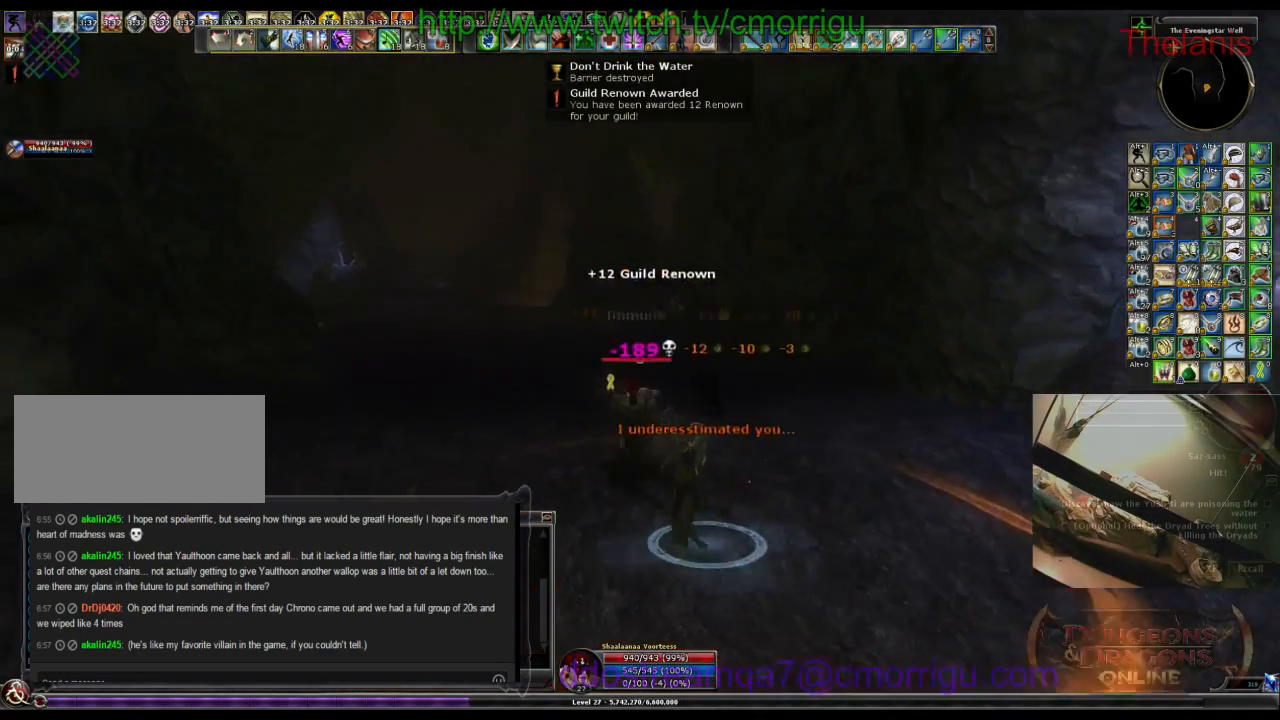
{"keys": ["w"], "events": []}
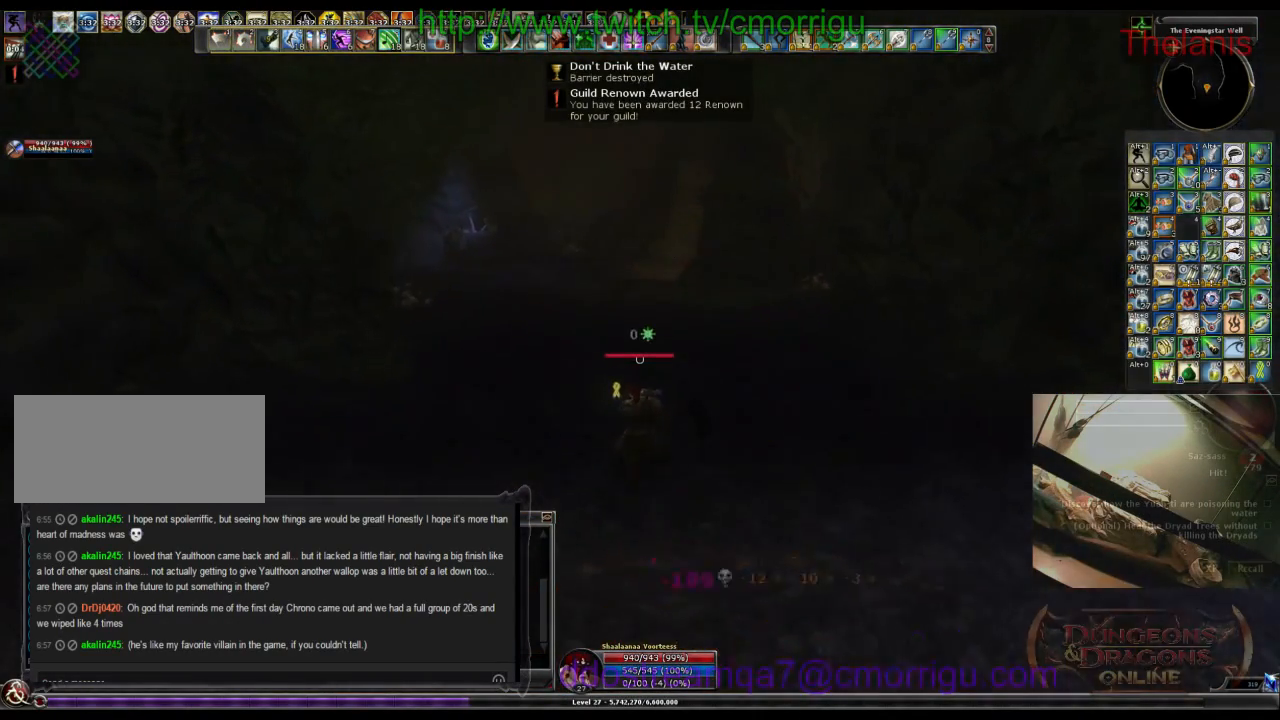
{"keys": ["w"], "events": []}
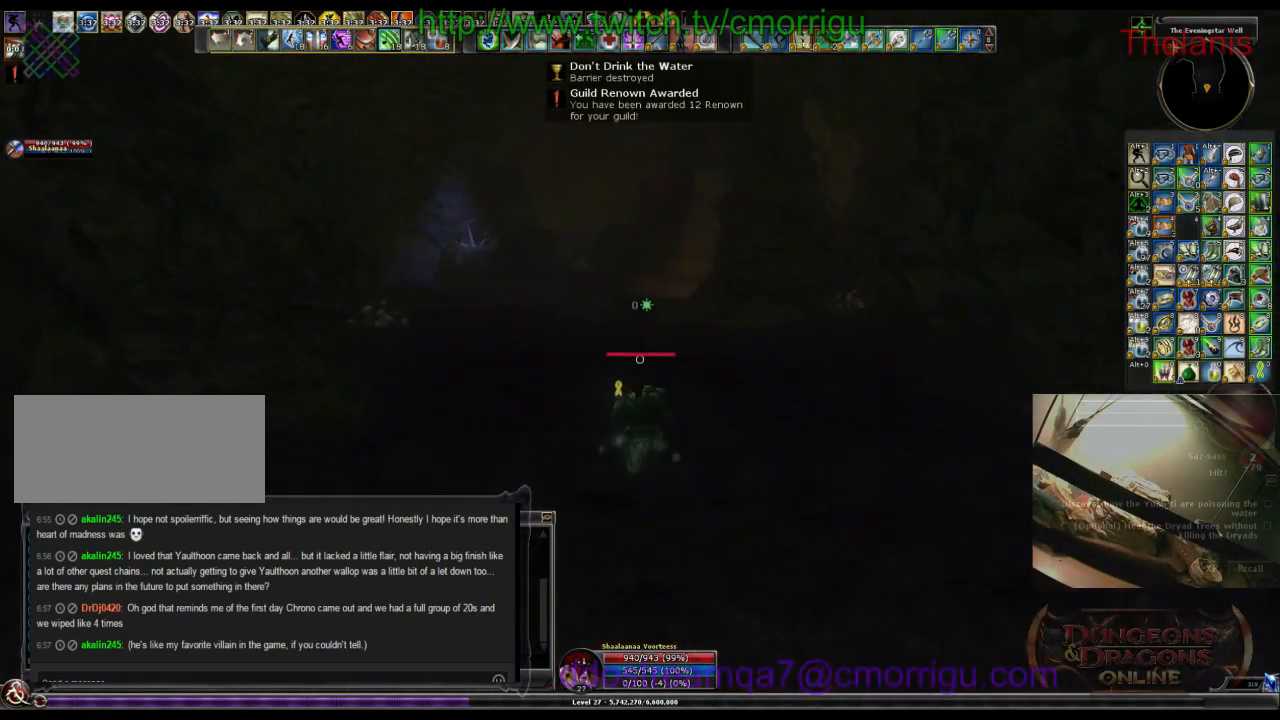
{"keys": ["w"], "events": []}
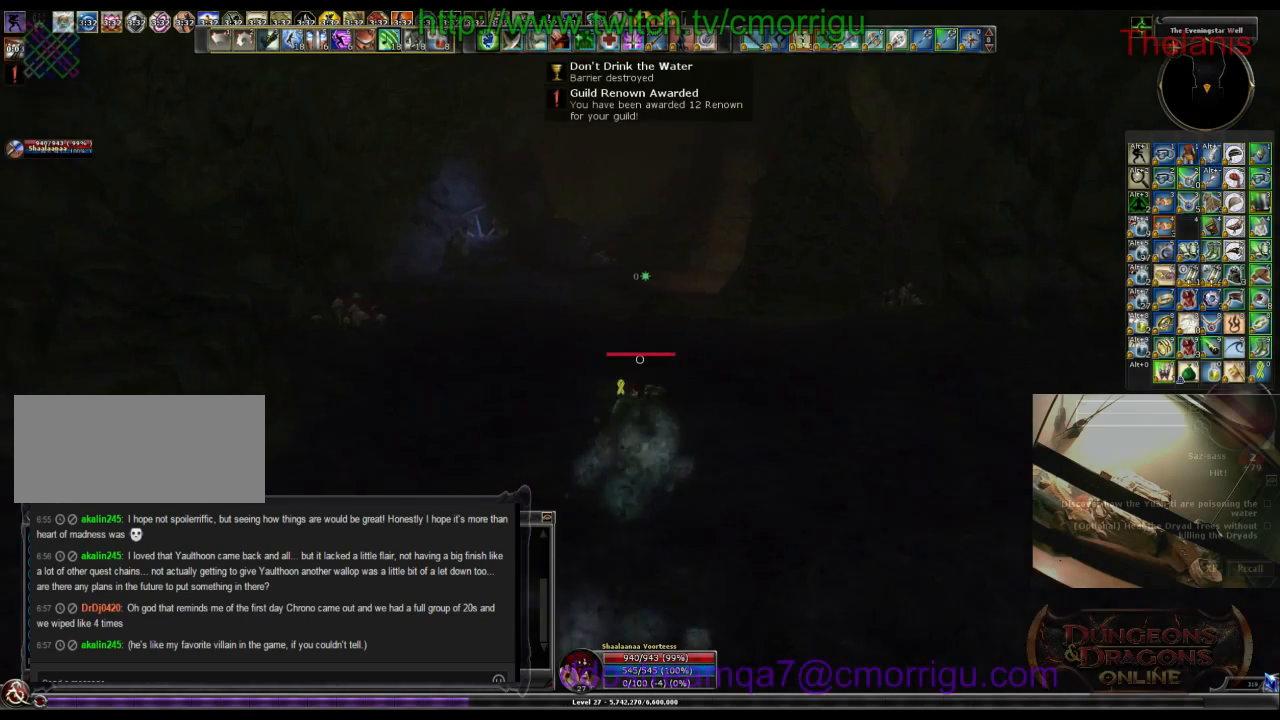
{"keys": ["w"], "events": []}
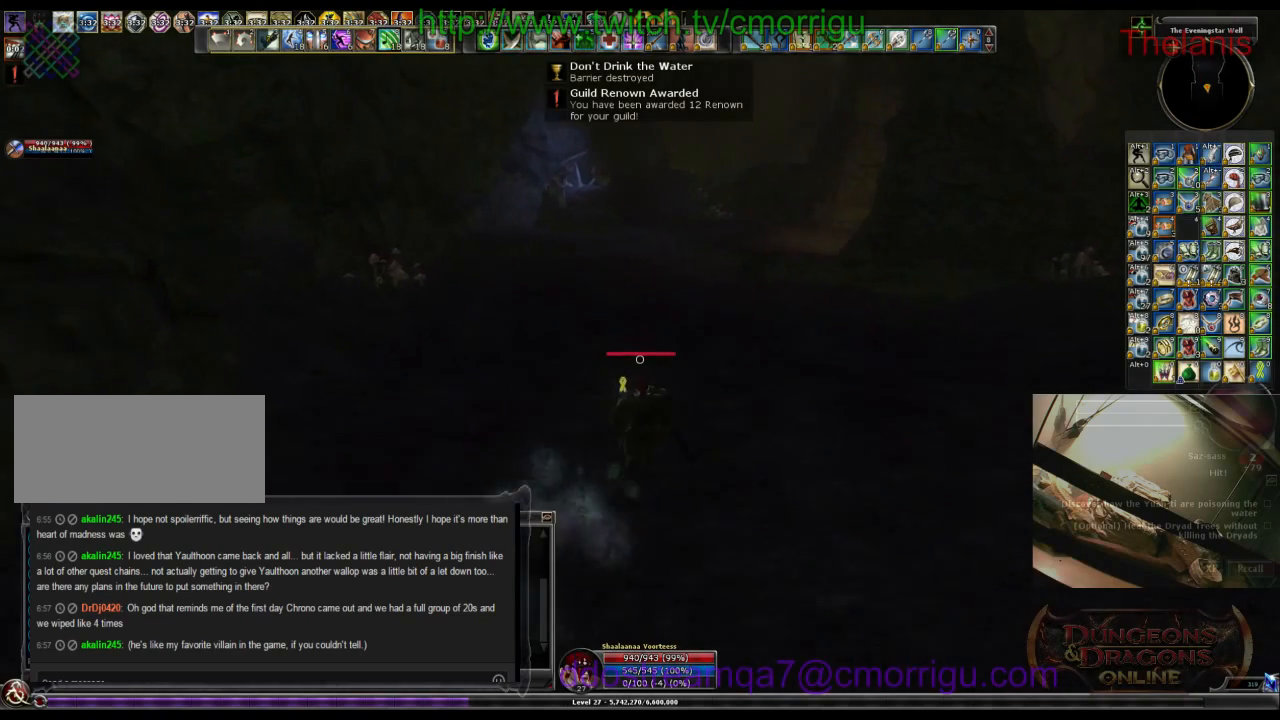
{"keys": ["w"], "events": []}
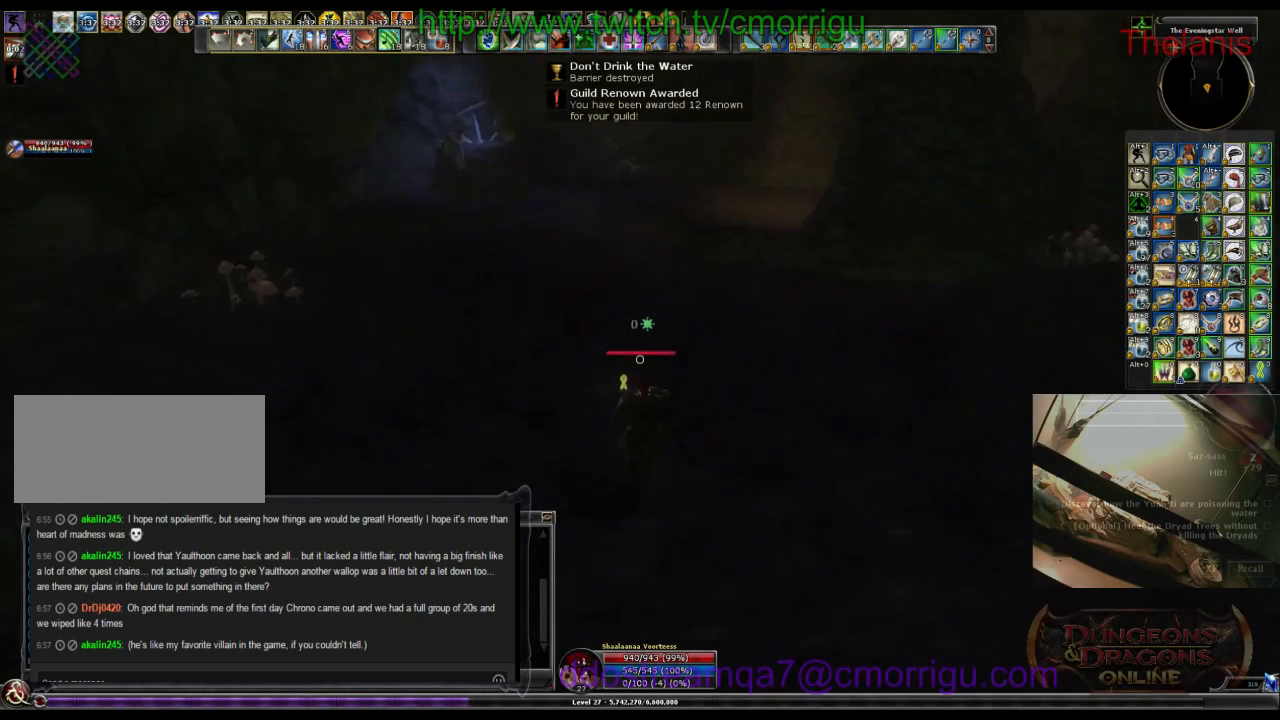
{"keys": ["w"], "events": []}
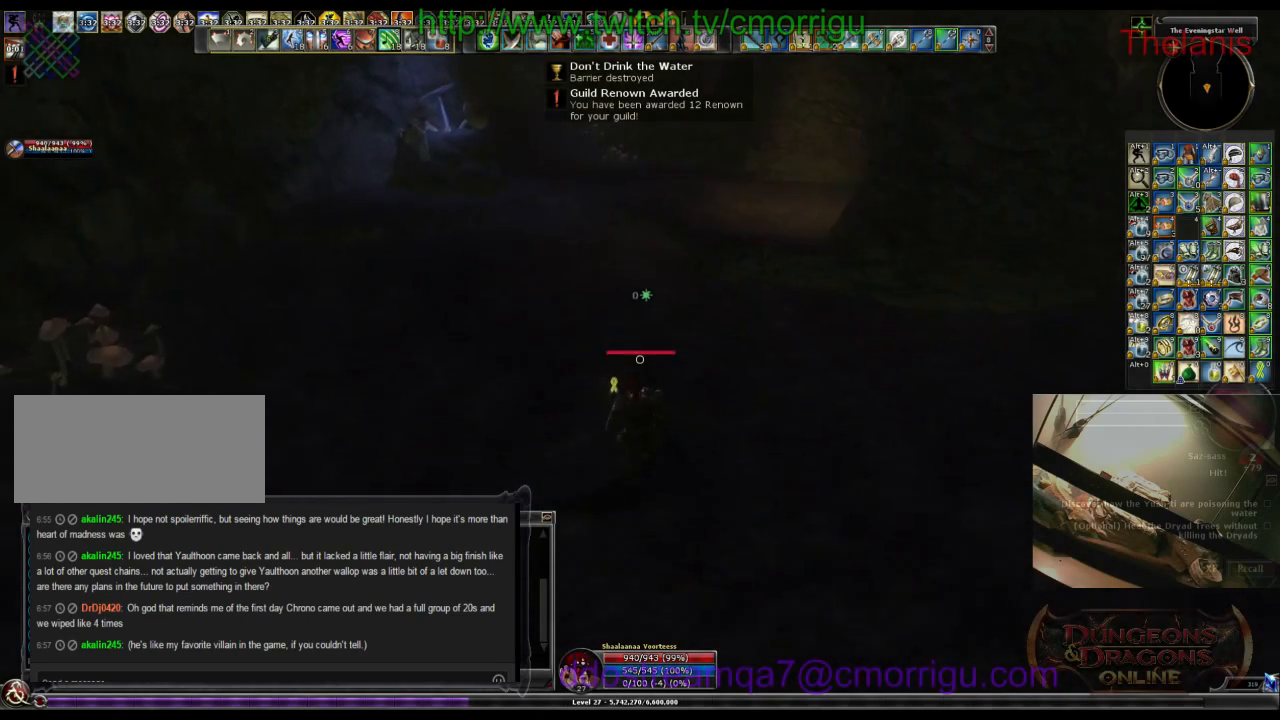
{"keys": ["w"], "events": []}
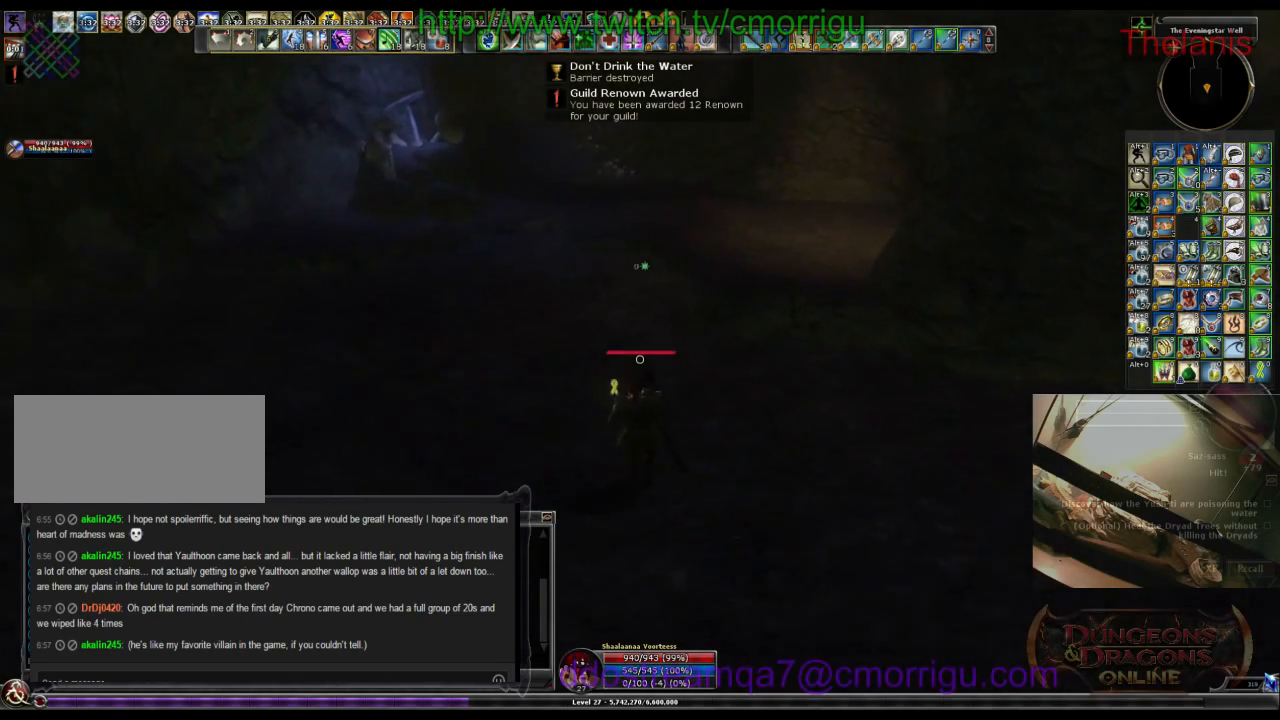
{"keys": ["w"], "events": [[367, "space", "down"], [500, "space", "up"]]}
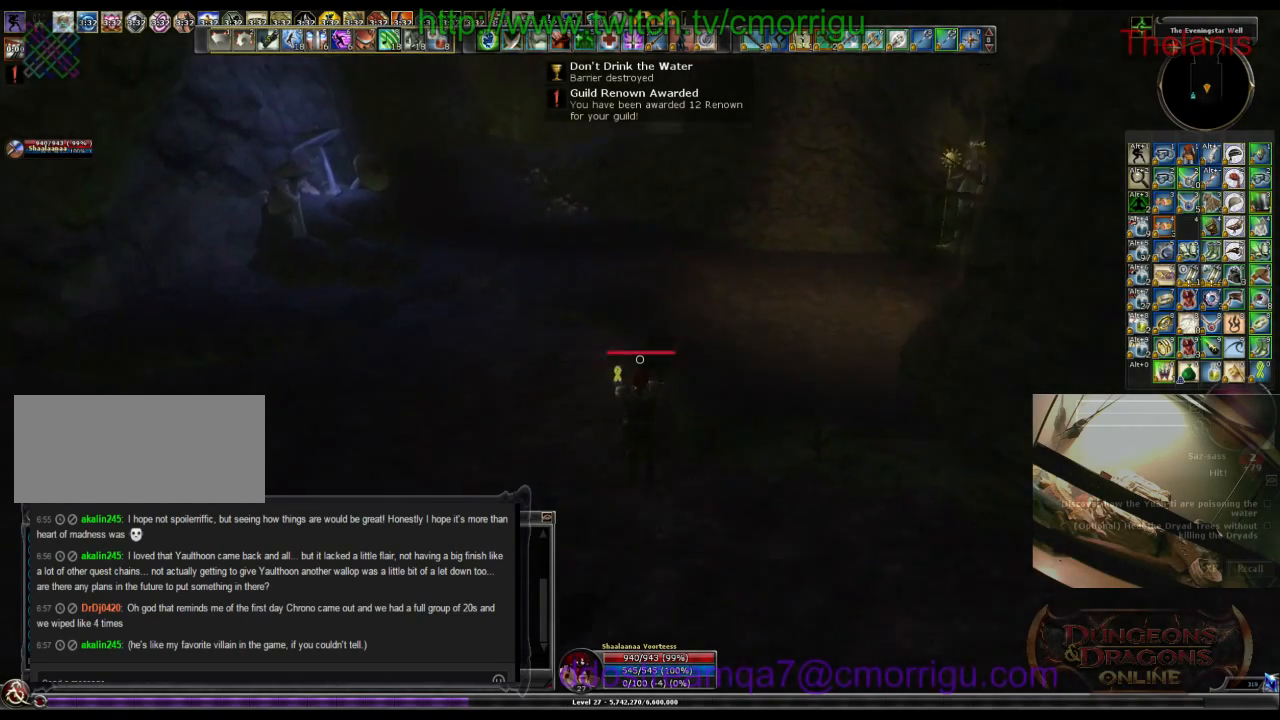
{"keys": ["w"], "events": []}
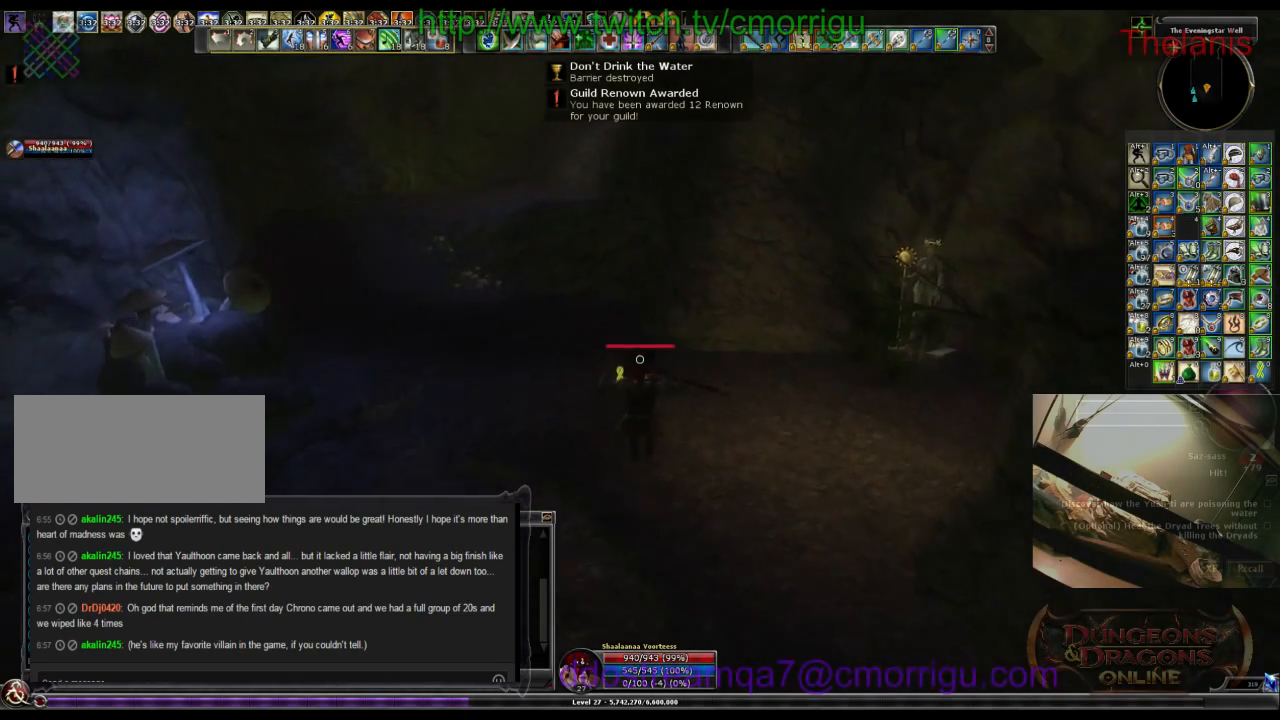
{"keys": ["w"], "events": []}
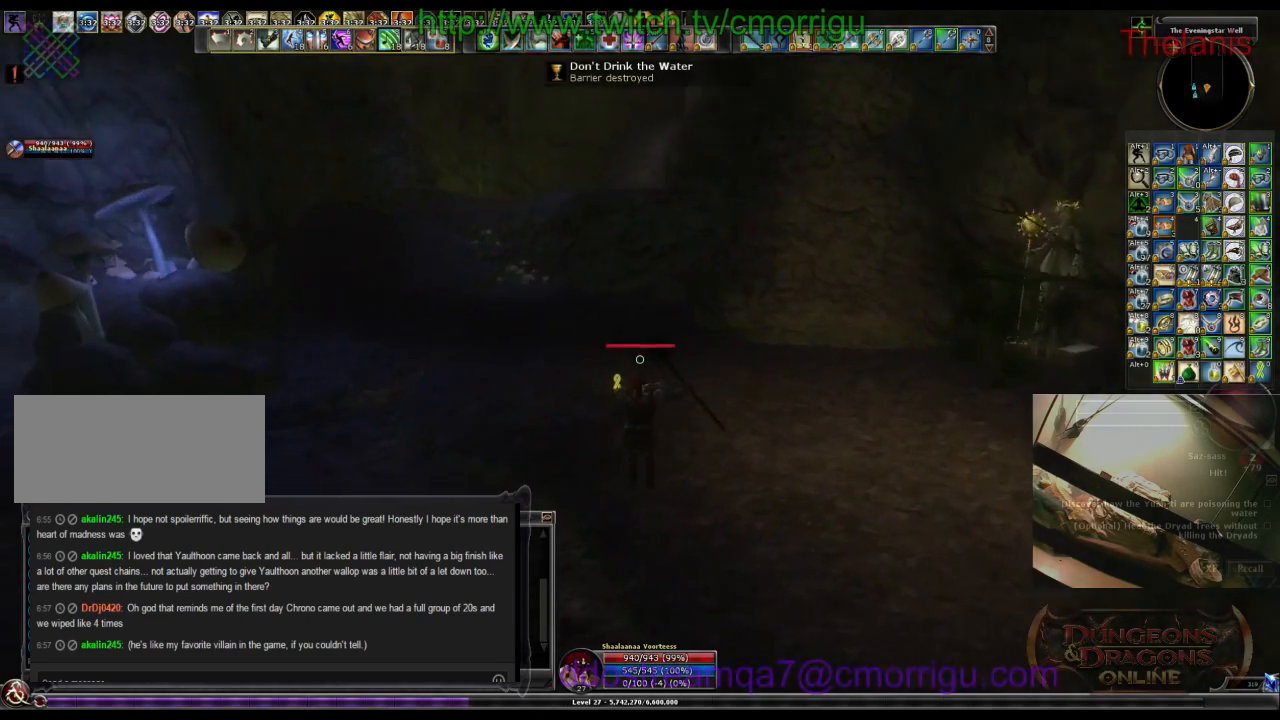
{"keys": ["w"], "events": []}
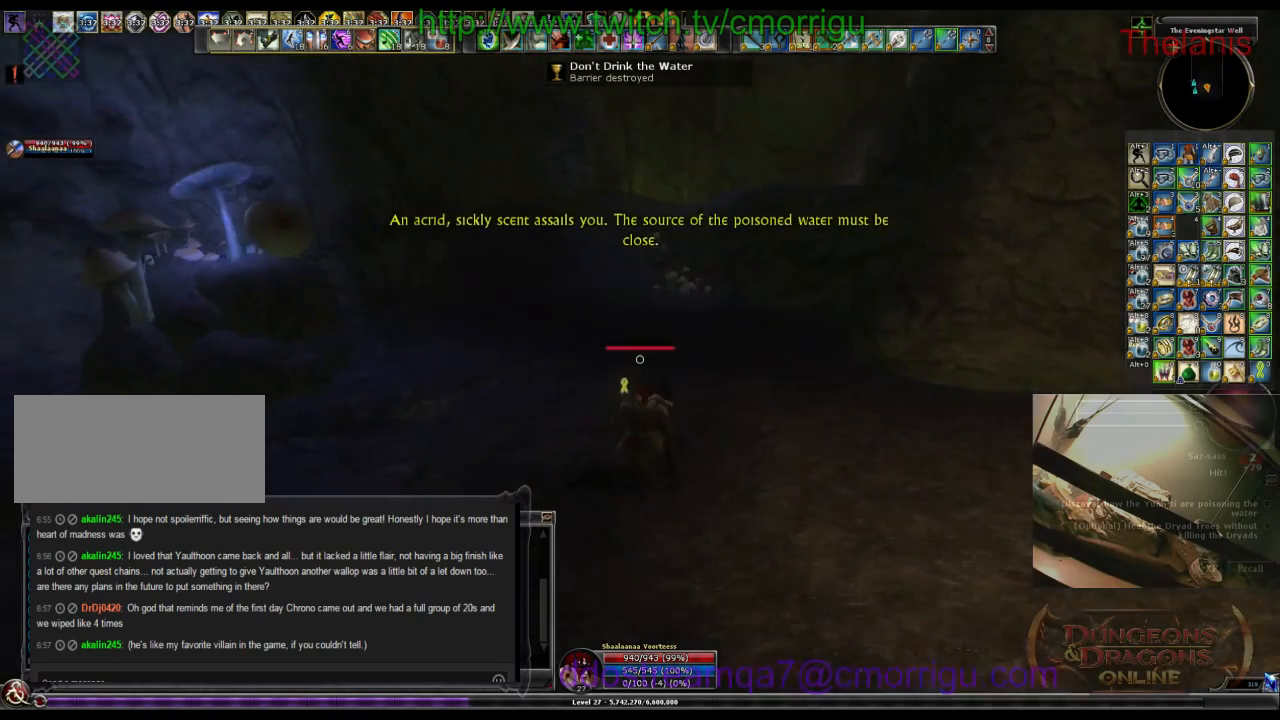
{"keys": ["w"], "events": []}
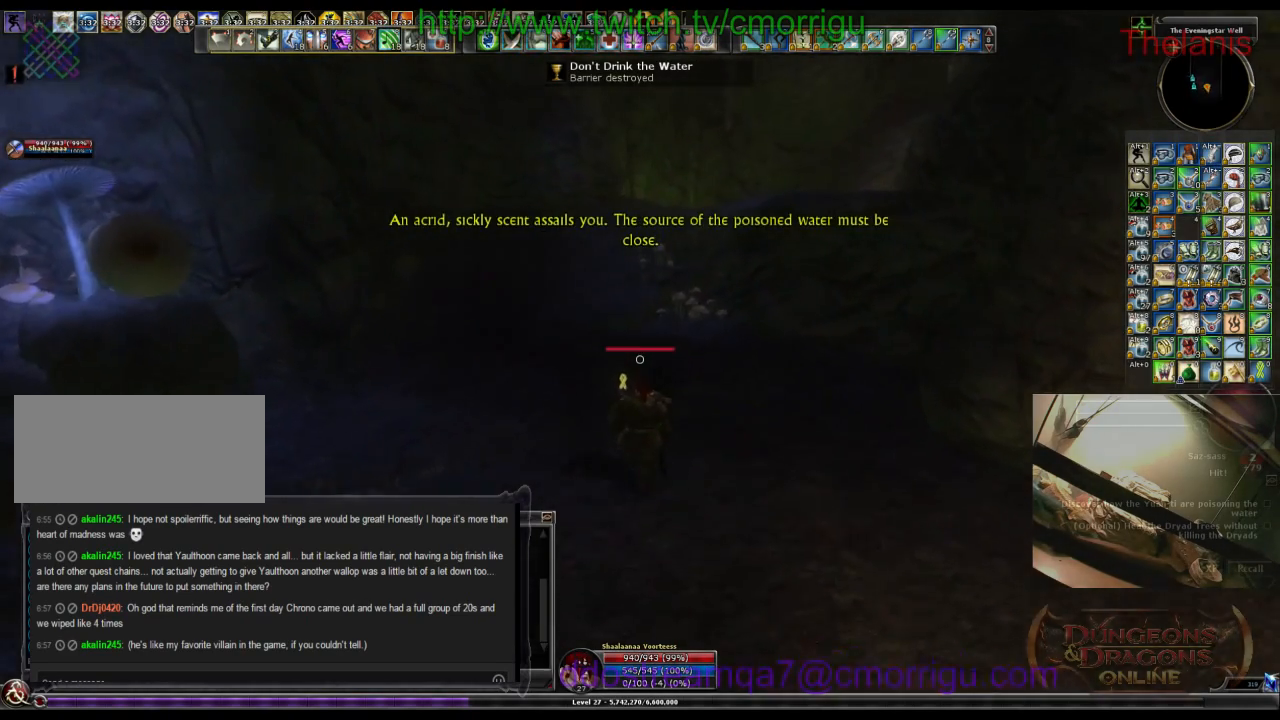
{"keys": ["w"], "events": []}
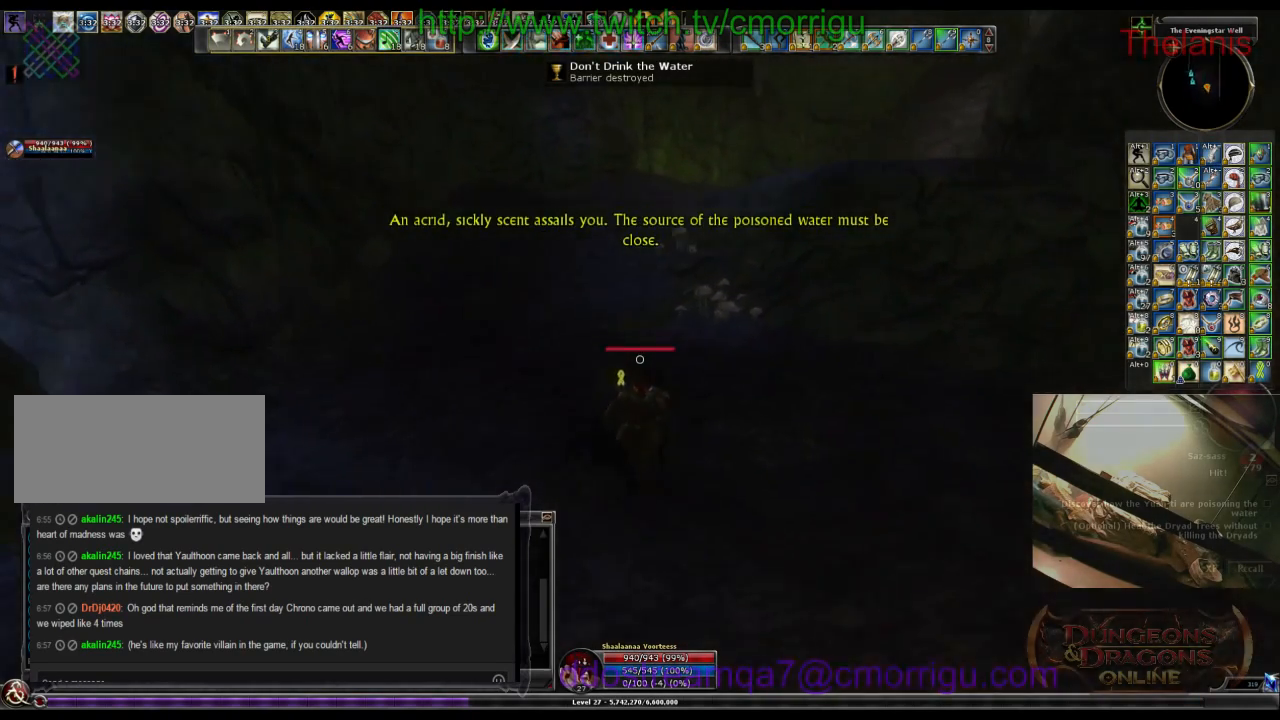
{"keys": ["w"], "events": []}
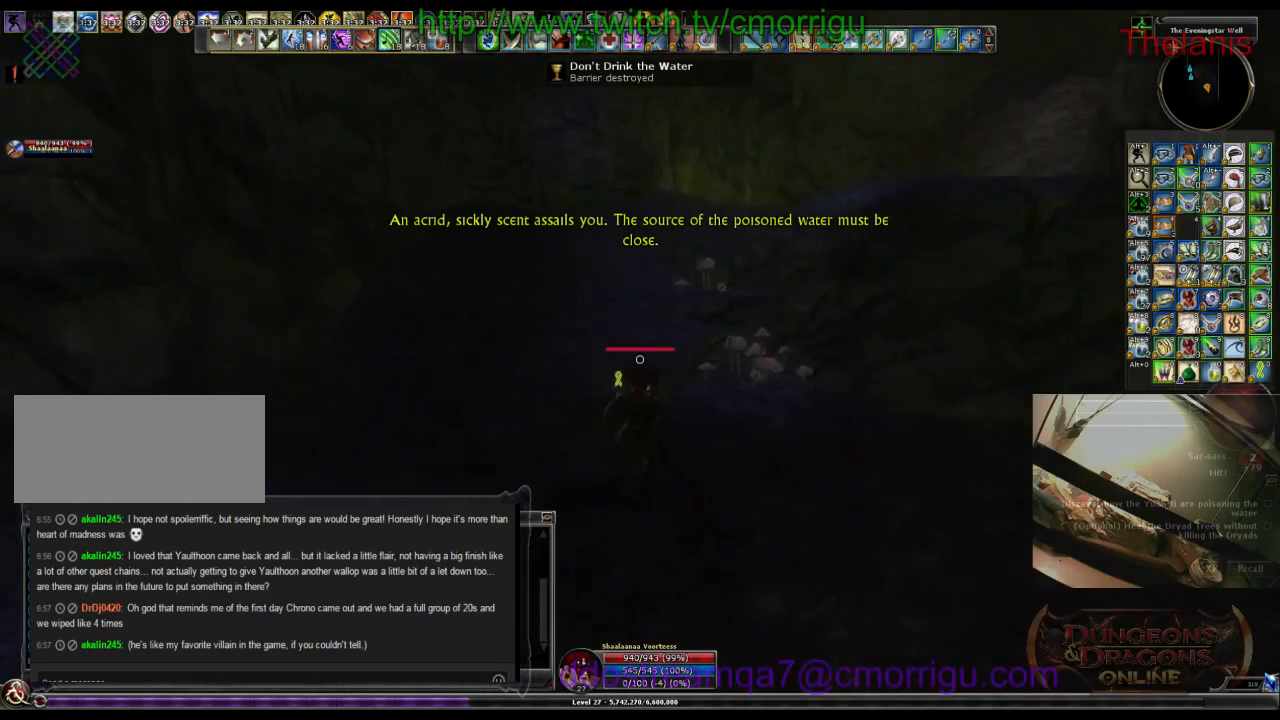
{"keys": ["w"], "events": []}